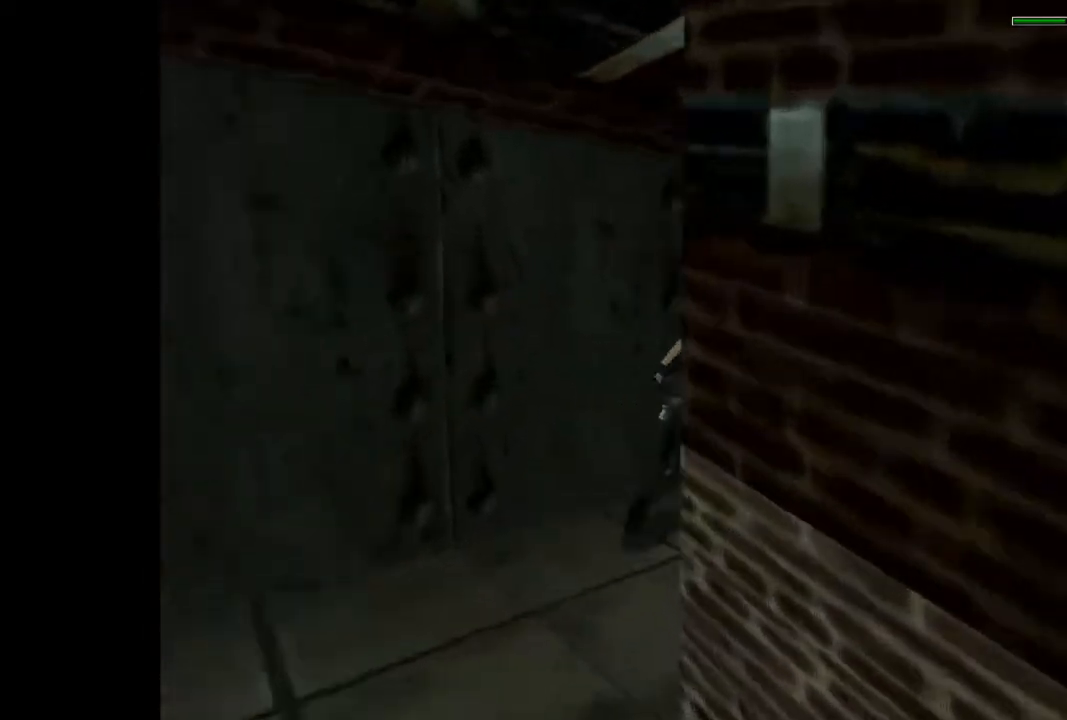
Gameplay with a controller (PlayStation layout); each line is a JSON object with the inputs held at the frame after it. "events" lists button and stick changes between this image and that frame as [ms after this image, input, new state], when the widget could be followed in between. Not read: L3 R3 left_stick right_stick.
{"buttons": ["DPAD_UP", "DPAD_LEFT"], "events": [[267, "DPAD_RIGHT", "up"], [333, "R2", "up"], [500, "DPAD_LEFT", "down"]]}
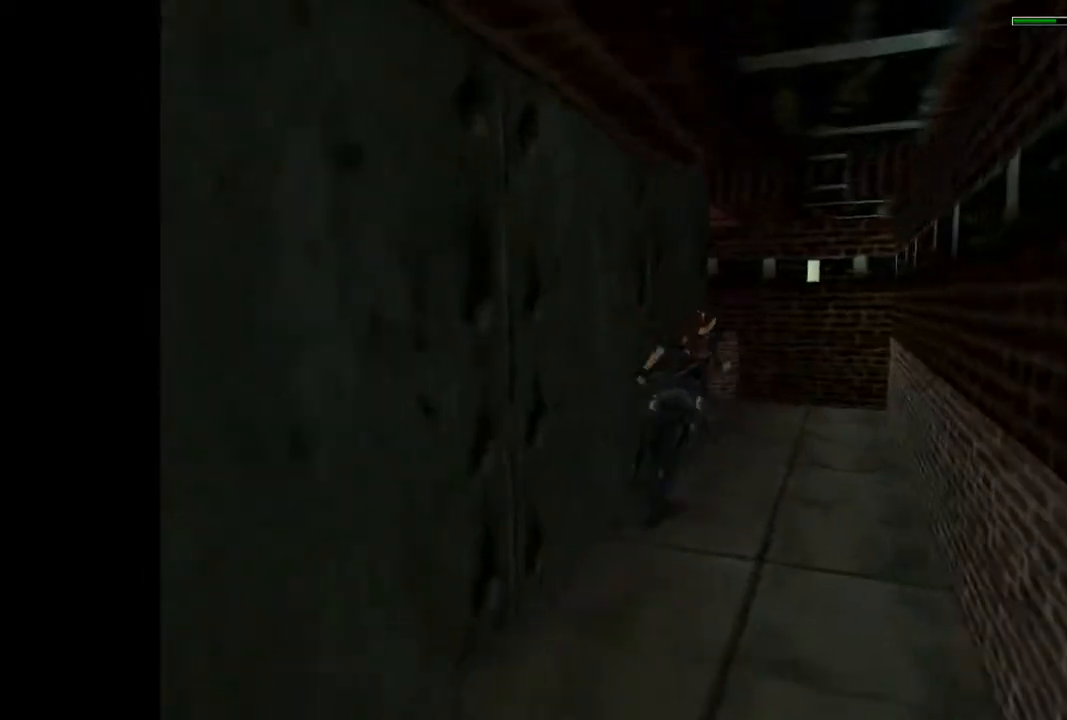
{"buttons": ["DPAD_UP", "DPAD_LEFT"], "events": []}
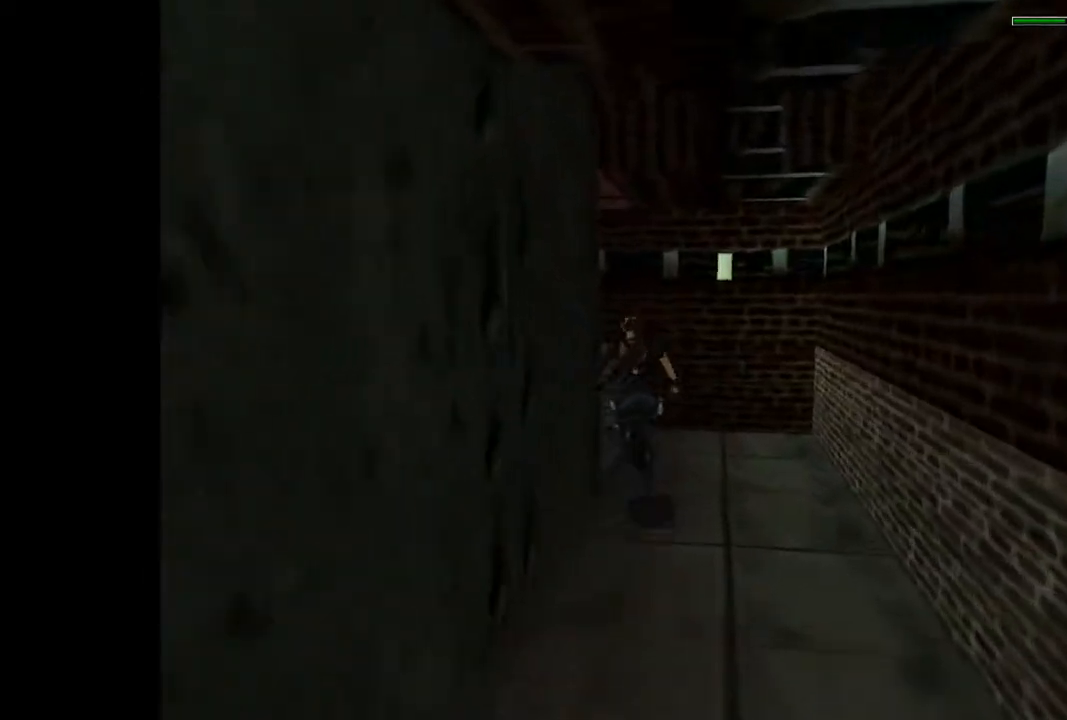
{"buttons": ["DPAD_UP", "DPAD_LEFT"], "events": []}
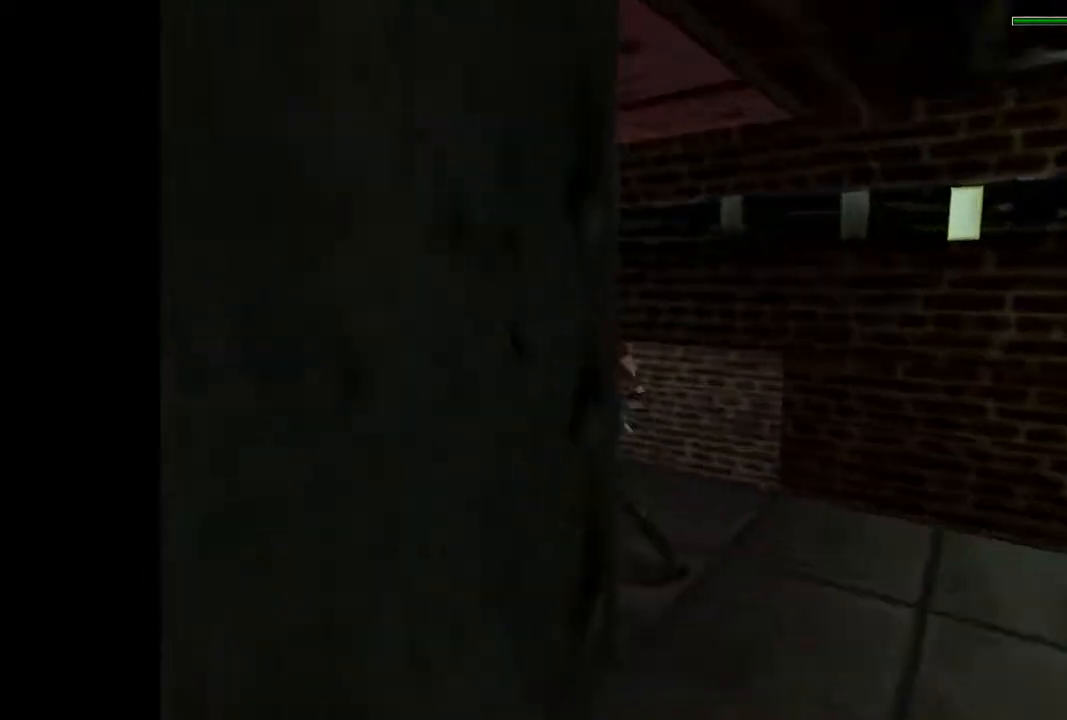
{"buttons": ["DPAD_UP"], "events": [[333, "DPAD_LEFT", "up"]]}
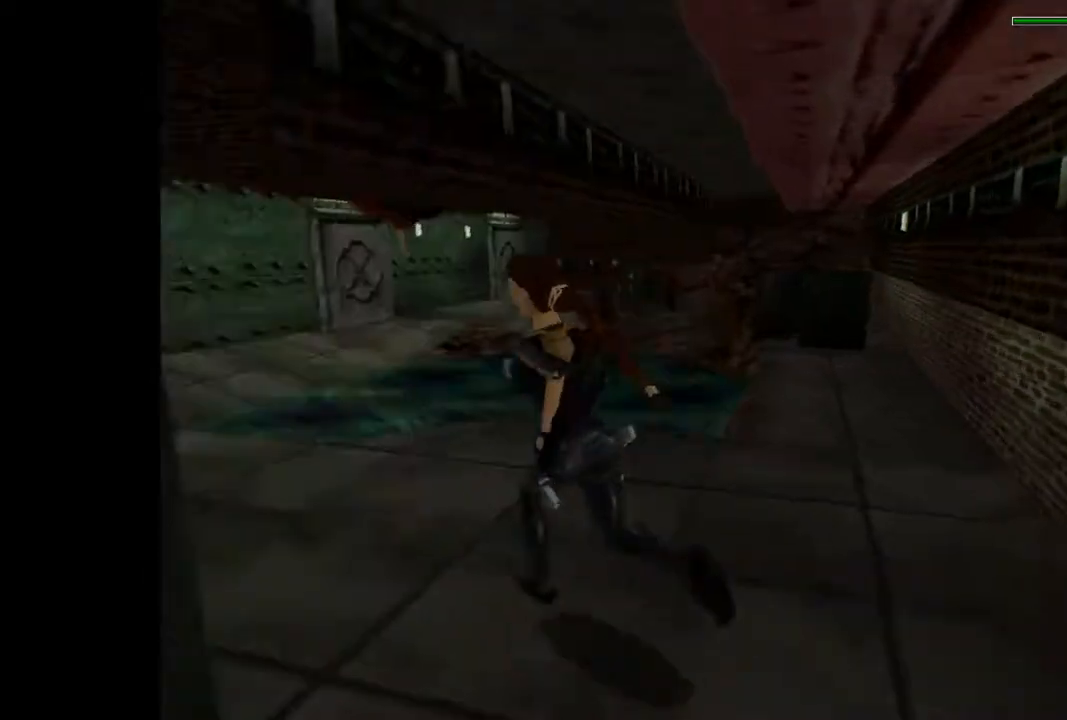
{"buttons": ["R2", "DPAD_UP"], "events": [[67, "R2", "down"]]}
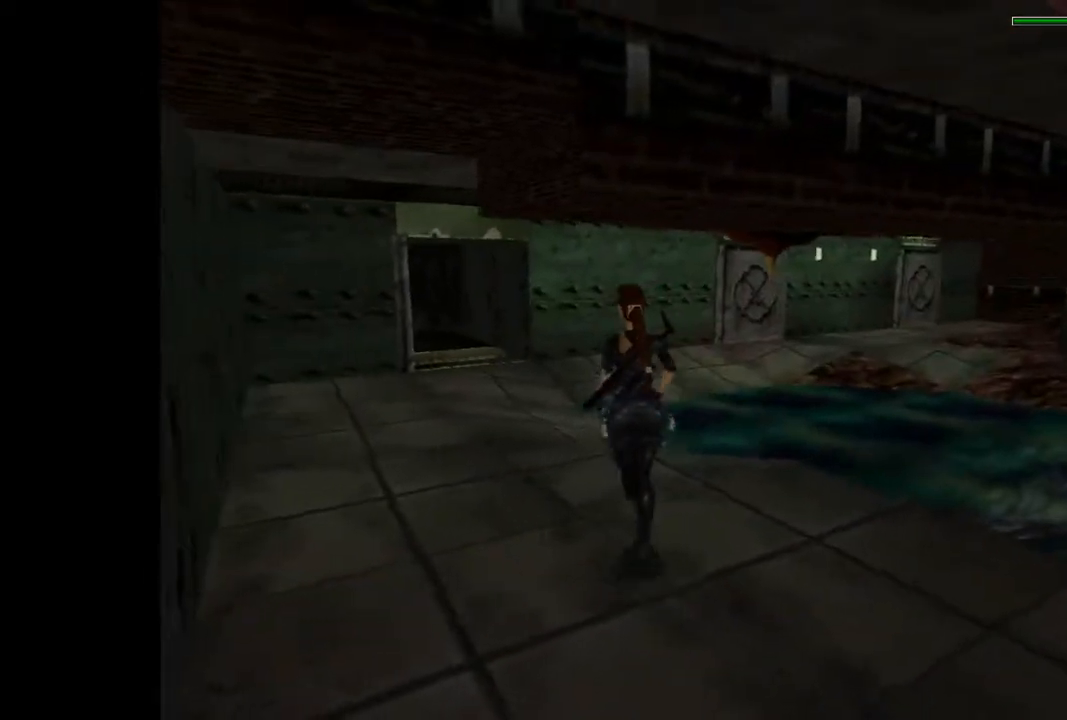
{"buttons": ["DPAD_UP"], "events": [[67, "DPAD_LEFT", "down"], [433, "DPAD_LEFT", "up"], [500, "R2", "up"]]}
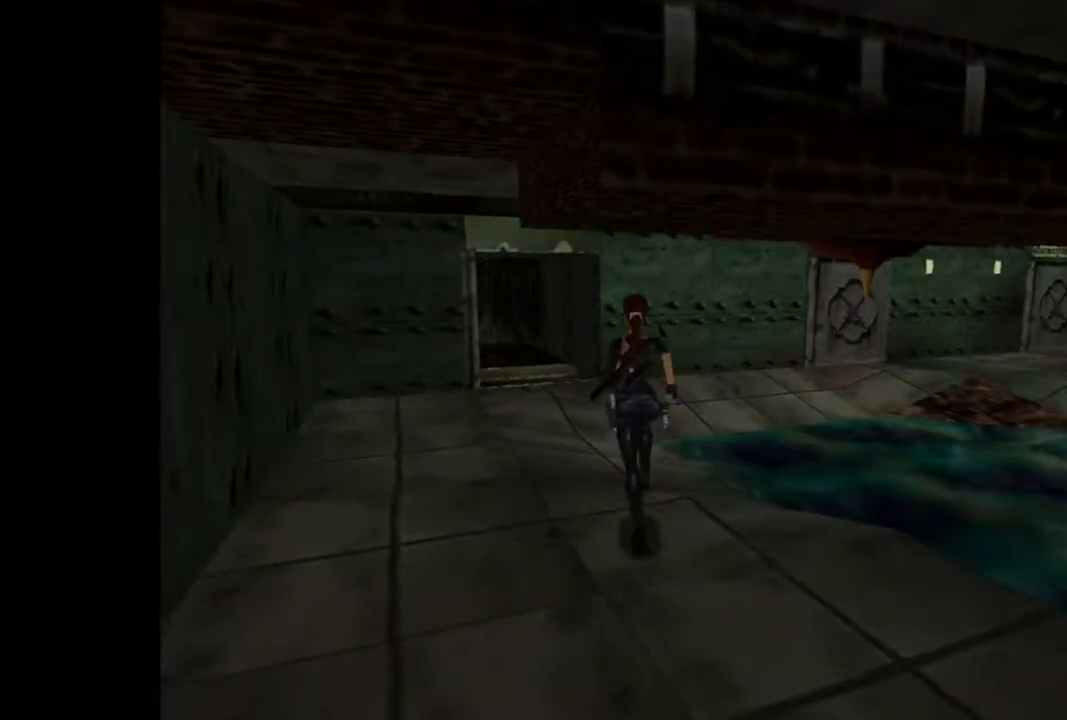
{"buttons": ["R2", "DPAD_UP", "DPAD_LEFT"], "events": [[233, "R2", "down"], [300, "DPAD_LEFT", "down"]]}
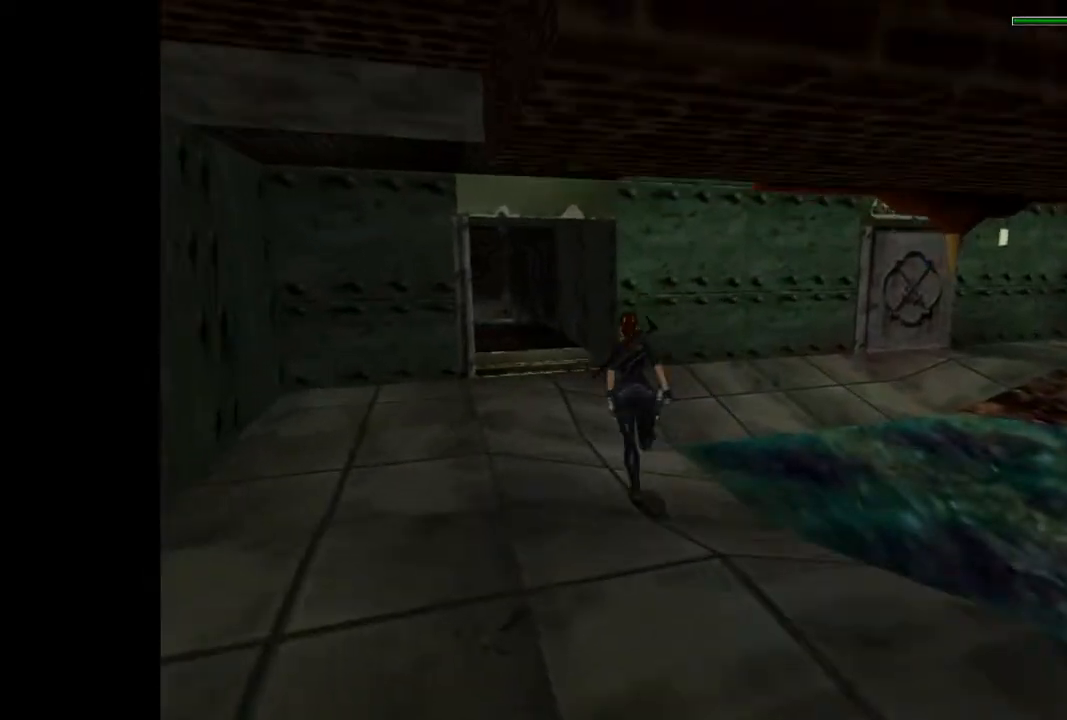
{"buttons": ["R2", "DPAD_UP"], "events": [[267, "DPAD_LEFT", "up"]]}
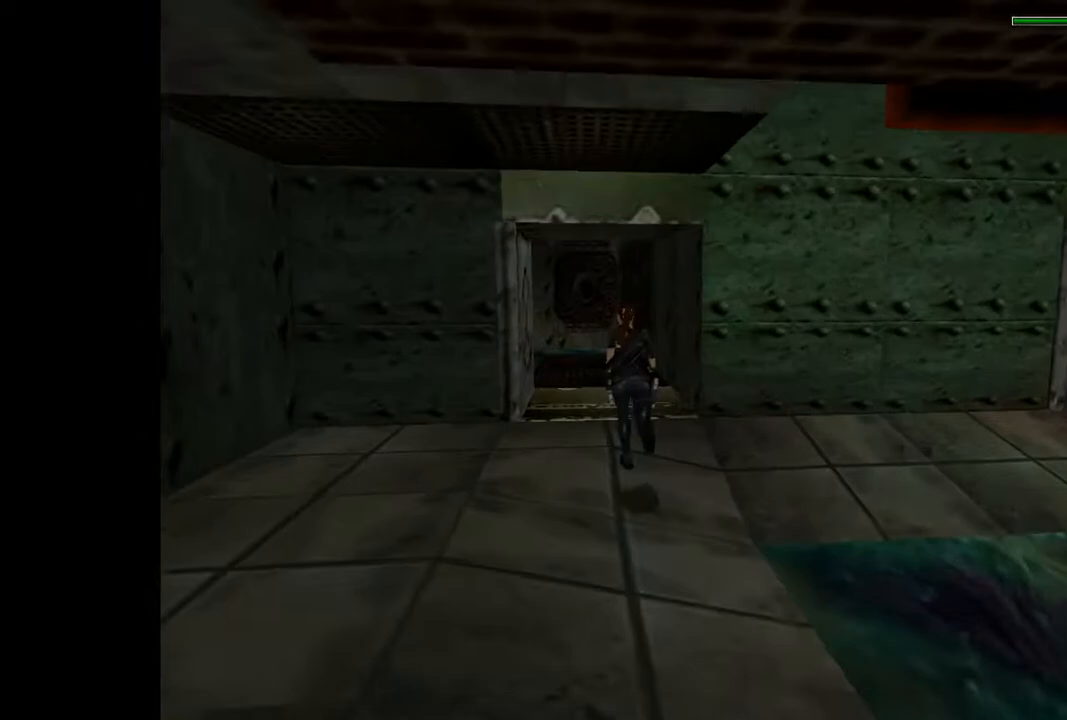
{"buttons": ["R2", "DPAD_UP", "DPAD_LEFT"], "events": [[33, "DPAD_LEFT", "down"], [233, "DPAD_LEFT", "up"], [400, "DPAD_LEFT", "down"]]}
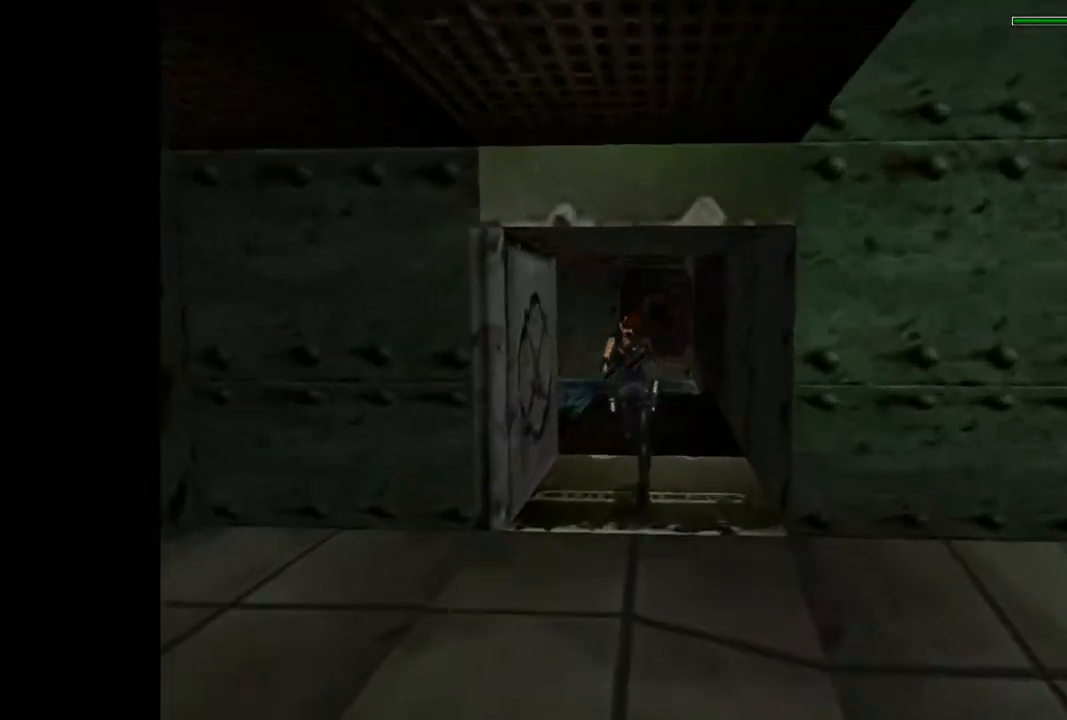
{"buttons": ["SQUARE", "R2", "DPAD_UP"], "events": [[67, "DPAD_LEFT", "up"], [467, "SQUARE", "down"]]}
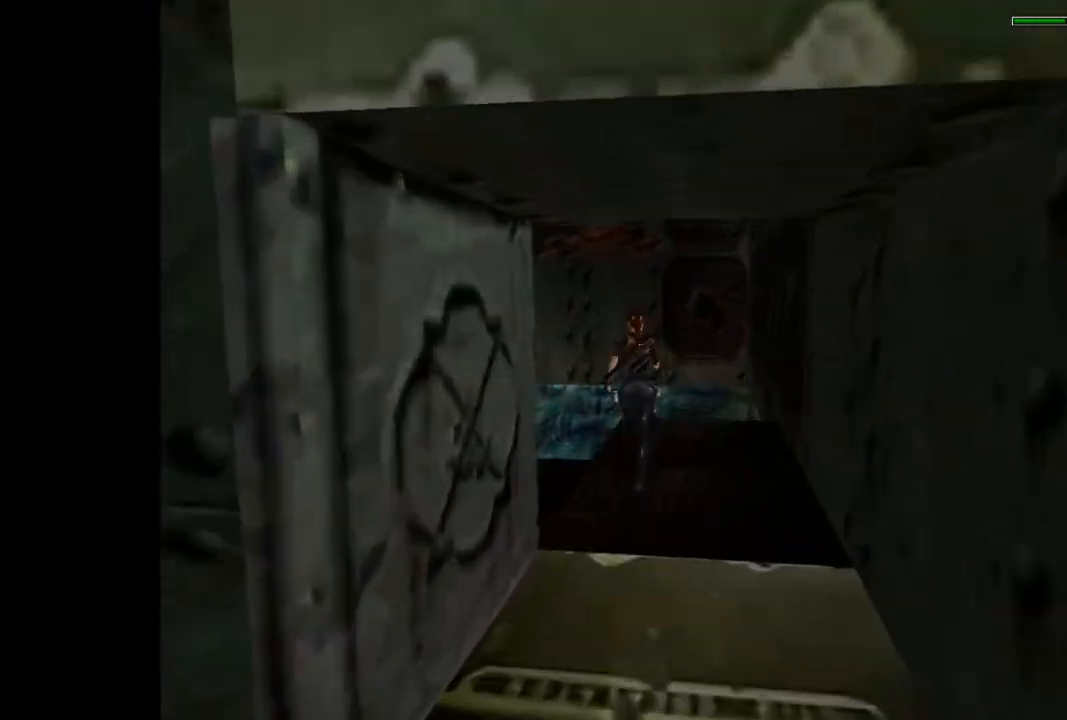
{"buttons": ["DPAD_UP"], "events": [[367, "SQUARE", "up"], [433, "R2", "up"]]}
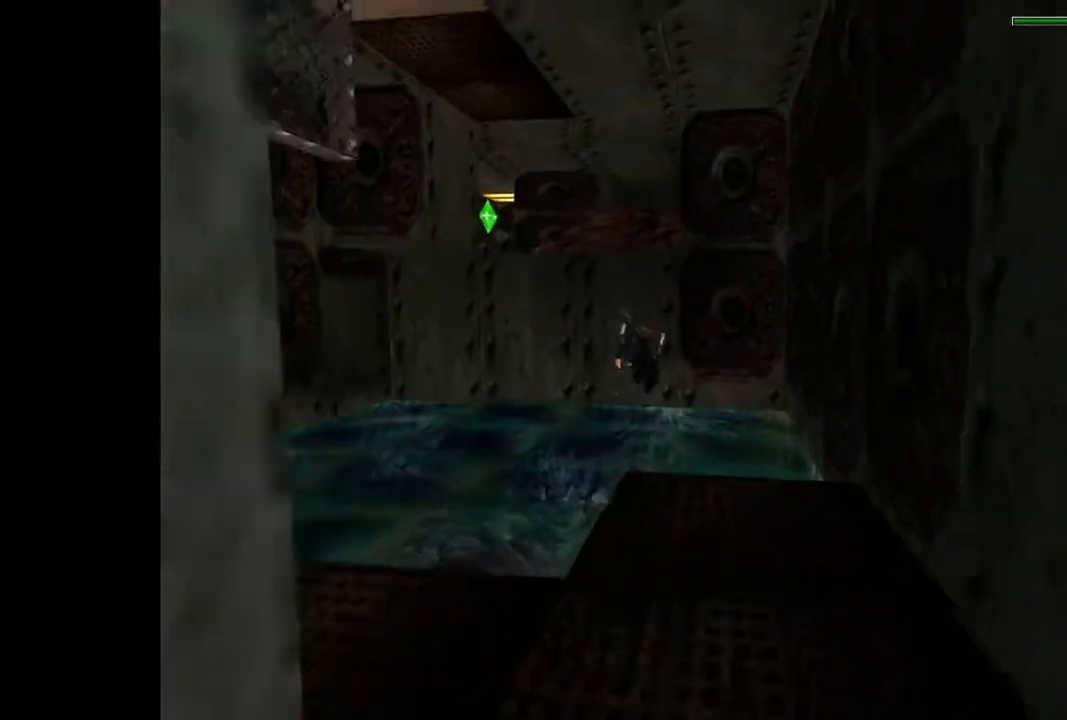
{"buttons": [], "events": [[200, "DPAD_RIGHT", "down"], [367, "DPAD_RIGHT", "up"], [367, "DPAD_UP", "up"]]}
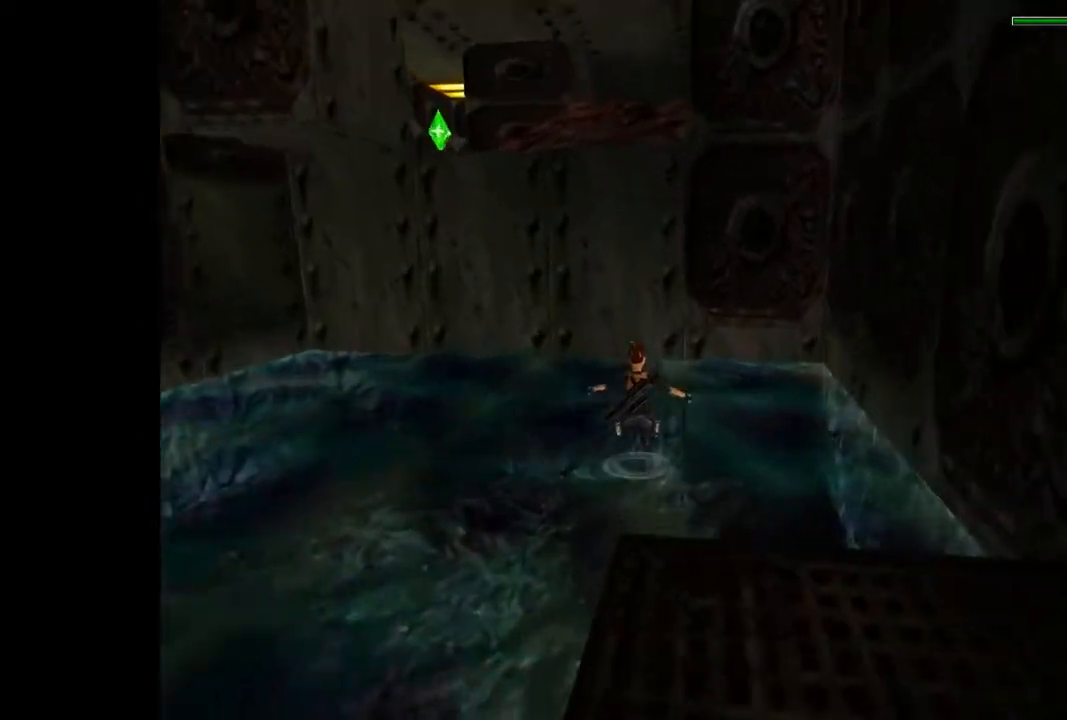
{"buttons": ["SQUARE", "DPAD_DOWN"], "events": [[33, "SQUARE", "down"], [67, "DPAD_DOWN", "down"]]}
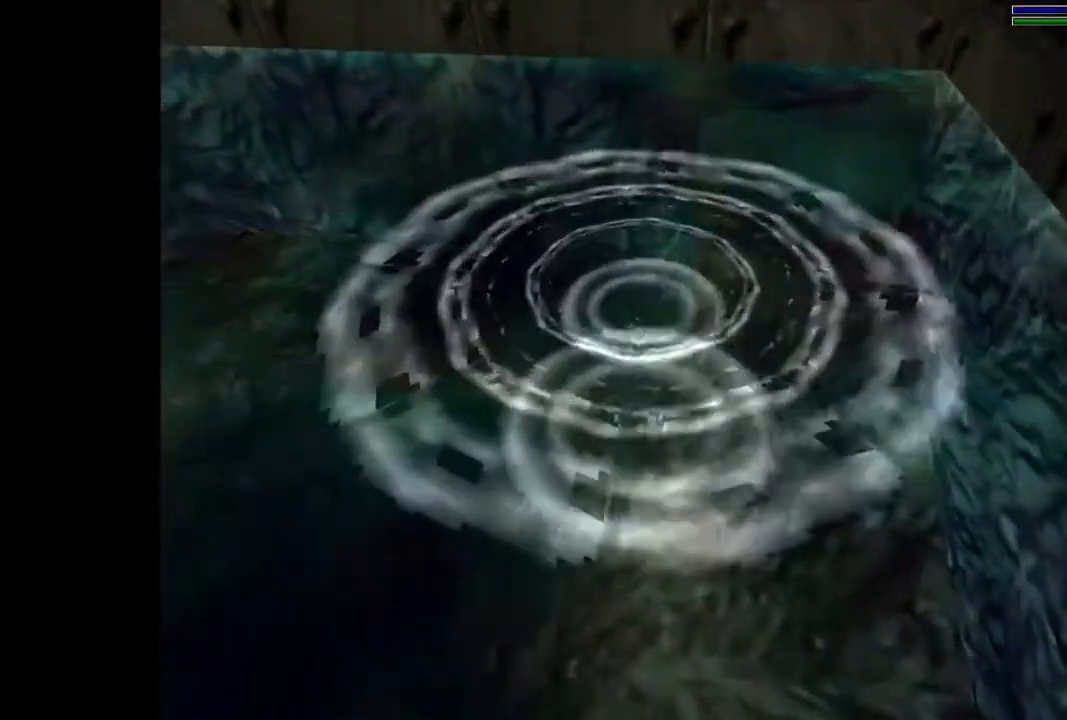
{"buttons": ["SQUARE", "DPAD_DOWN", "DPAD_RIGHT"], "events": [[467, "DPAD_RIGHT", "down"]]}
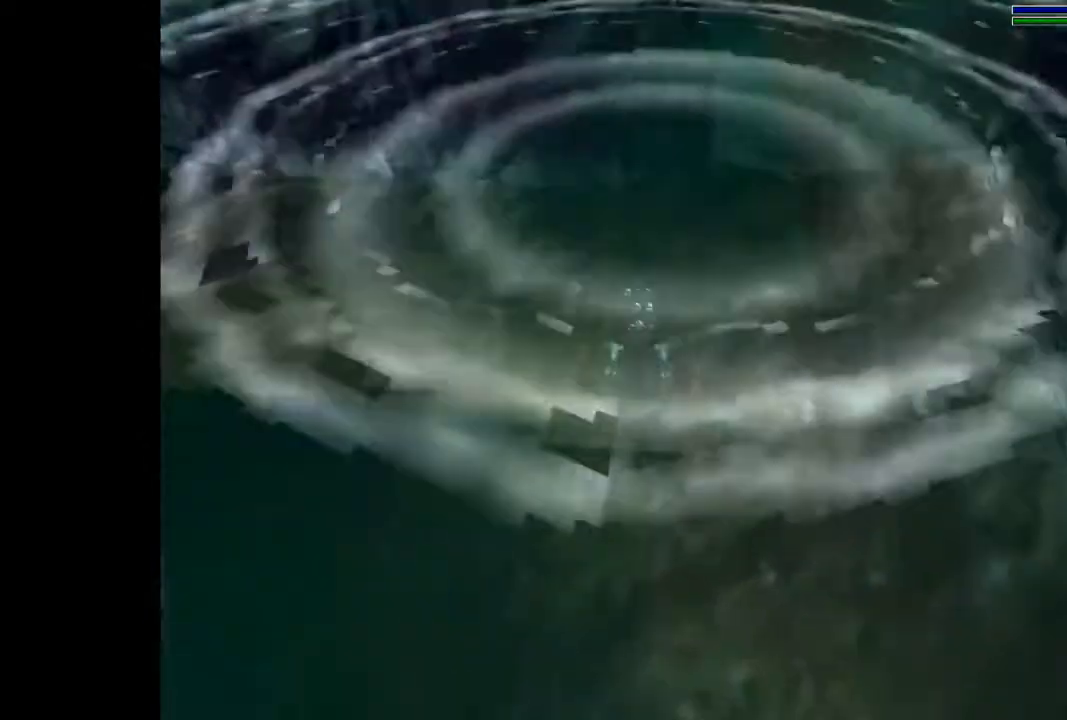
{"buttons": ["SQUARE", "DPAD_DOWN"], "events": [[200, "DPAD_RIGHT", "up"]]}
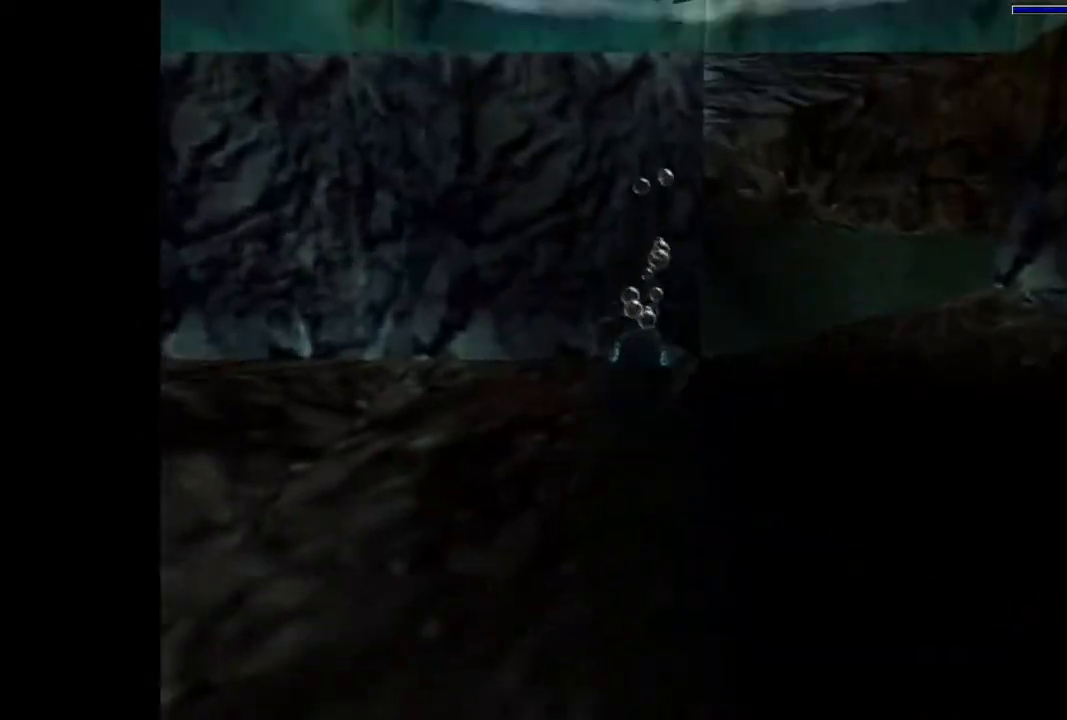
{"buttons": ["SQUARE"], "events": [[367, "DPAD_DOWN", "up"]]}
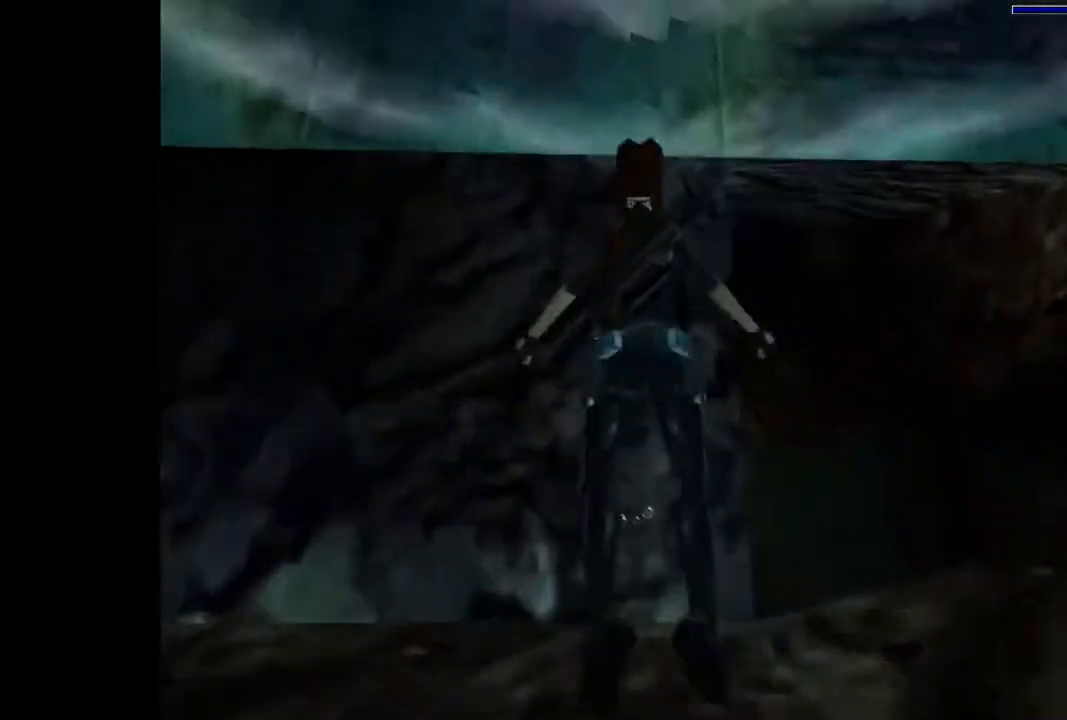
{"buttons": ["SQUARE"], "events": []}
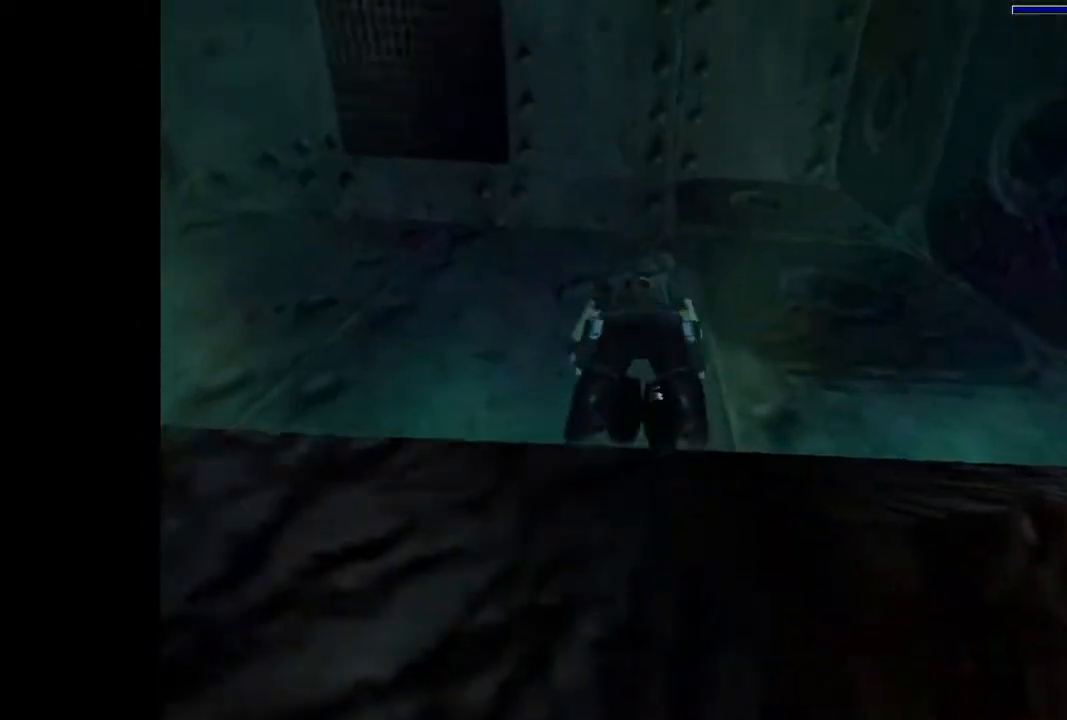
{"buttons": ["DPAD_UP"], "events": [[100, "DPAD_UP", "down"], [233, "SQUARE", "up"]]}
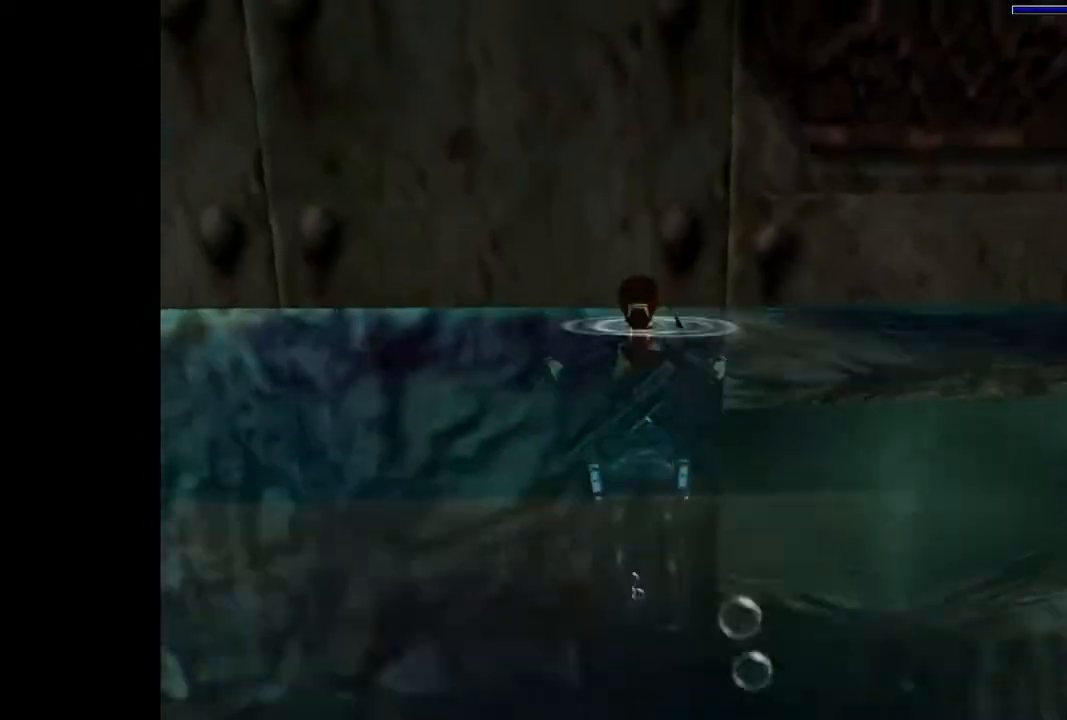
{"buttons": [], "events": [[500, "DPAD_UP", "up"]]}
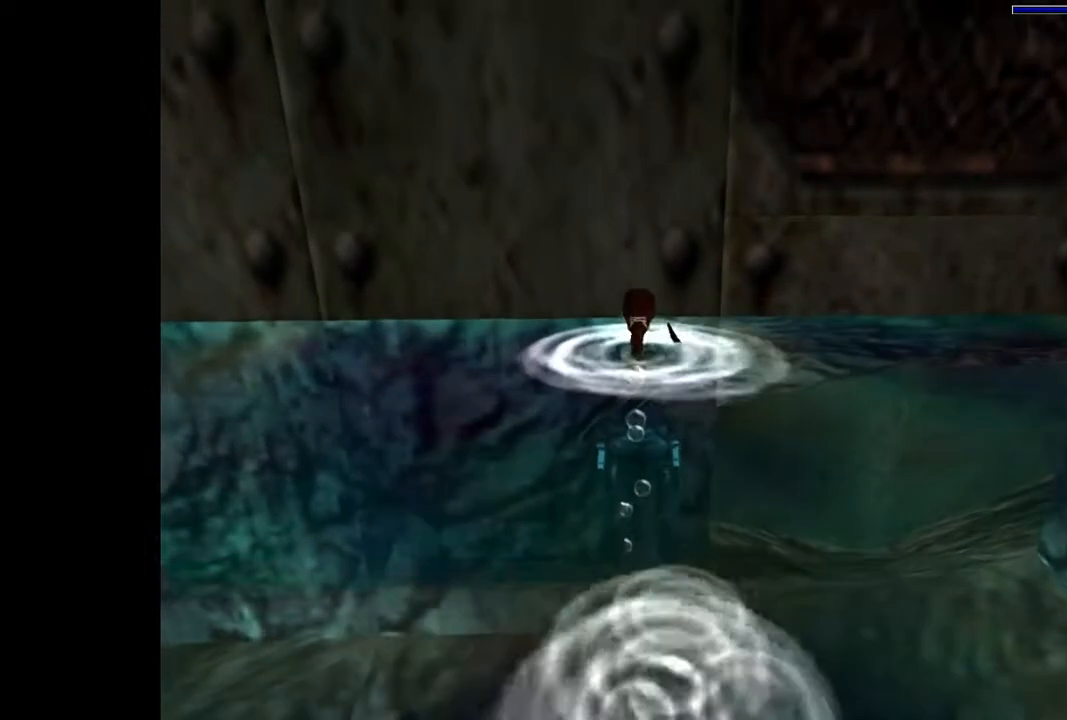
{"buttons": ["DPAD_RIGHT"], "events": [[167, "DPAD_RIGHT", "down"]]}
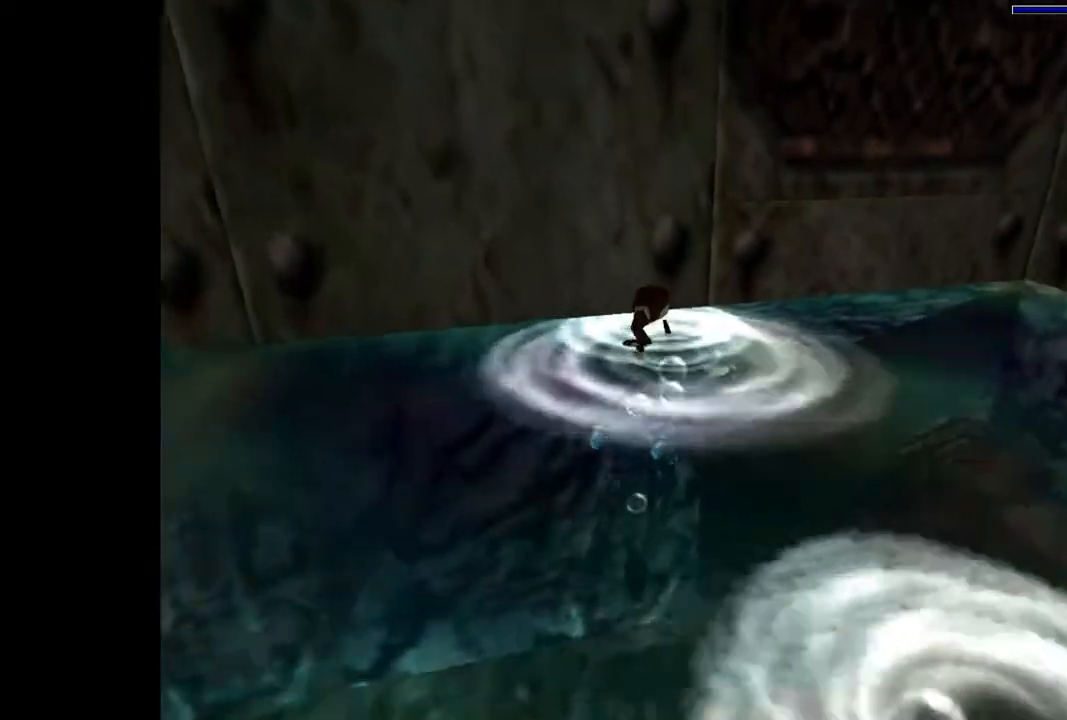
{"buttons": ["SQUARE"], "events": [[33, "DPAD_RIGHT", "up"], [267, "SQUARE", "down"]]}
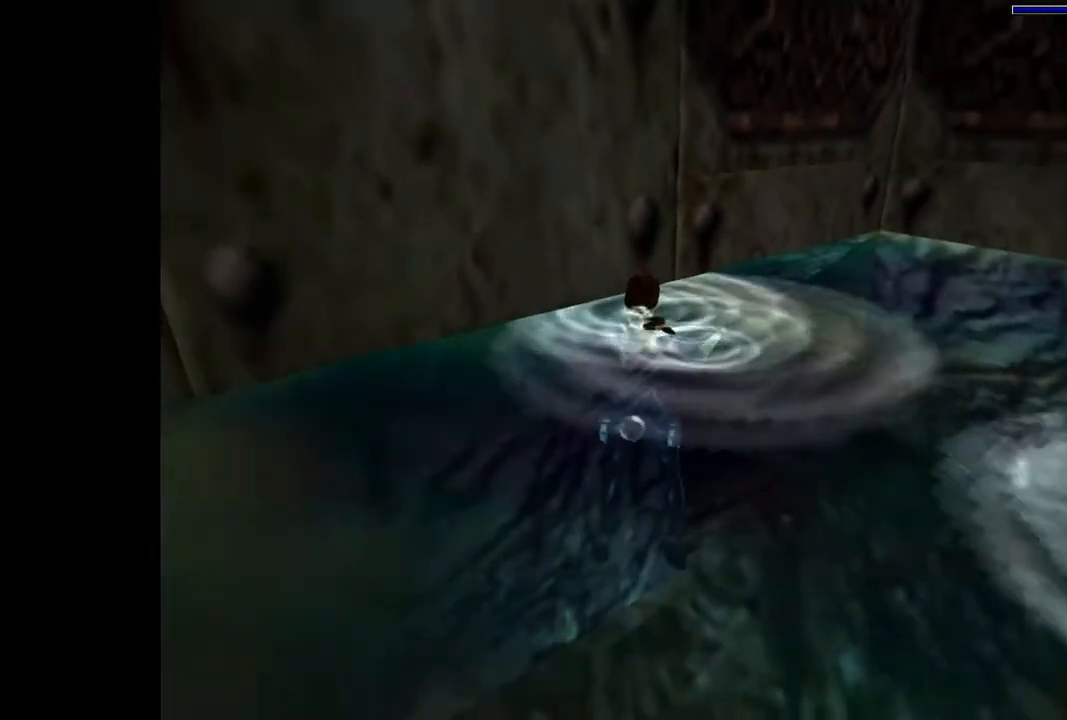
{"buttons": ["SQUARE", "DPAD_UP"], "events": [[300, "DPAD_UP", "down"]]}
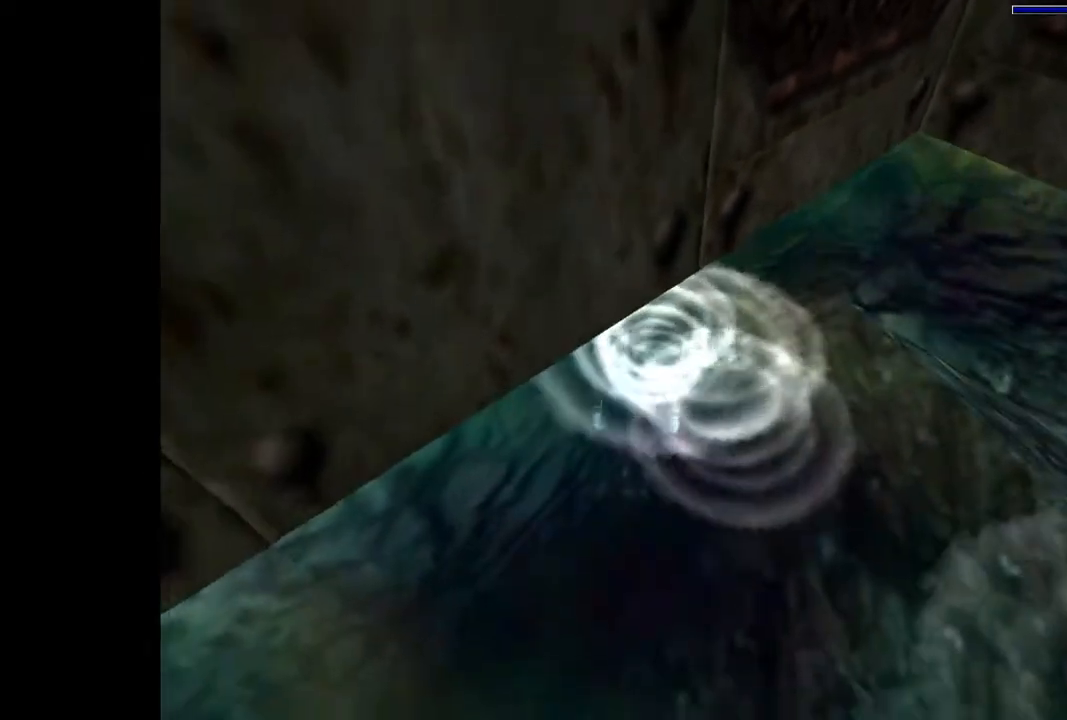
{"buttons": ["SQUARE", "DPAD_DOWN"], "events": [[233, "DPAD_UP", "up"], [400, "DPAD_DOWN", "down"]]}
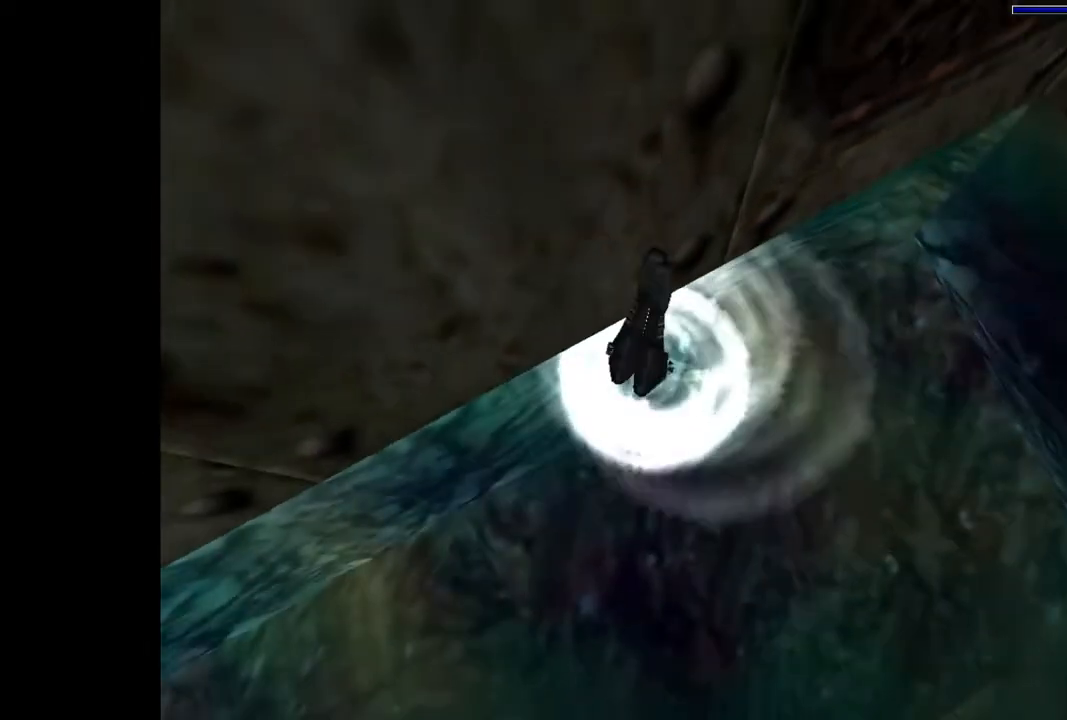
{"buttons": ["SQUARE", "DPAD_DOWN"], "events": []}
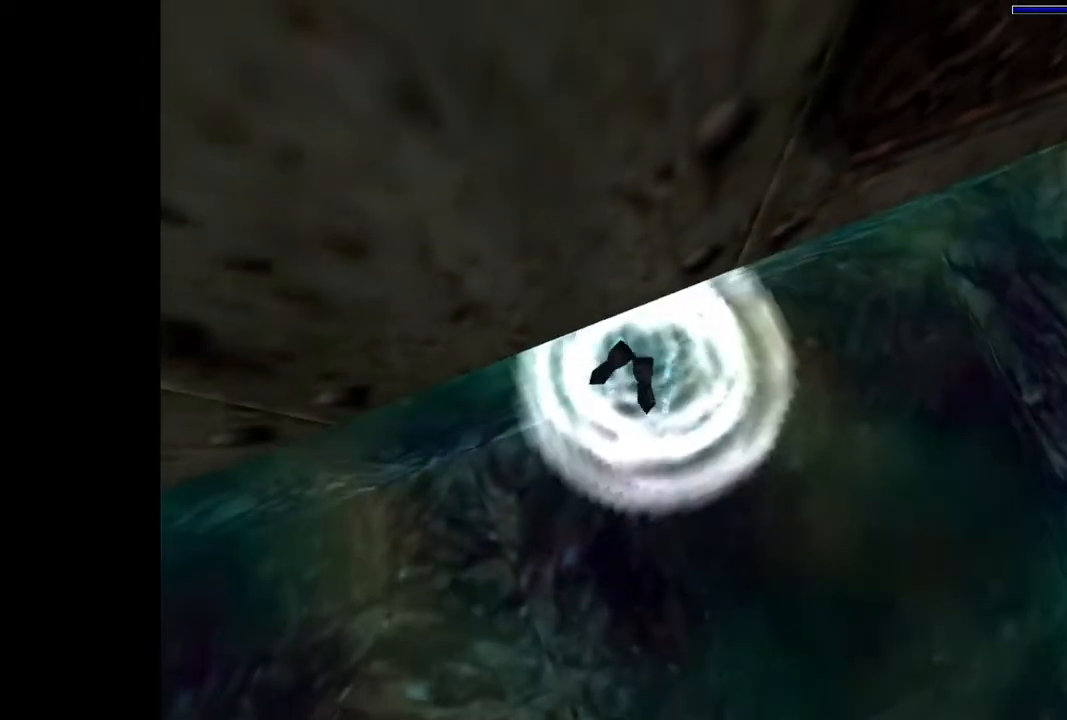
{"buttons": ["SQUARE", "DPAD_DOWN"], "events": []}
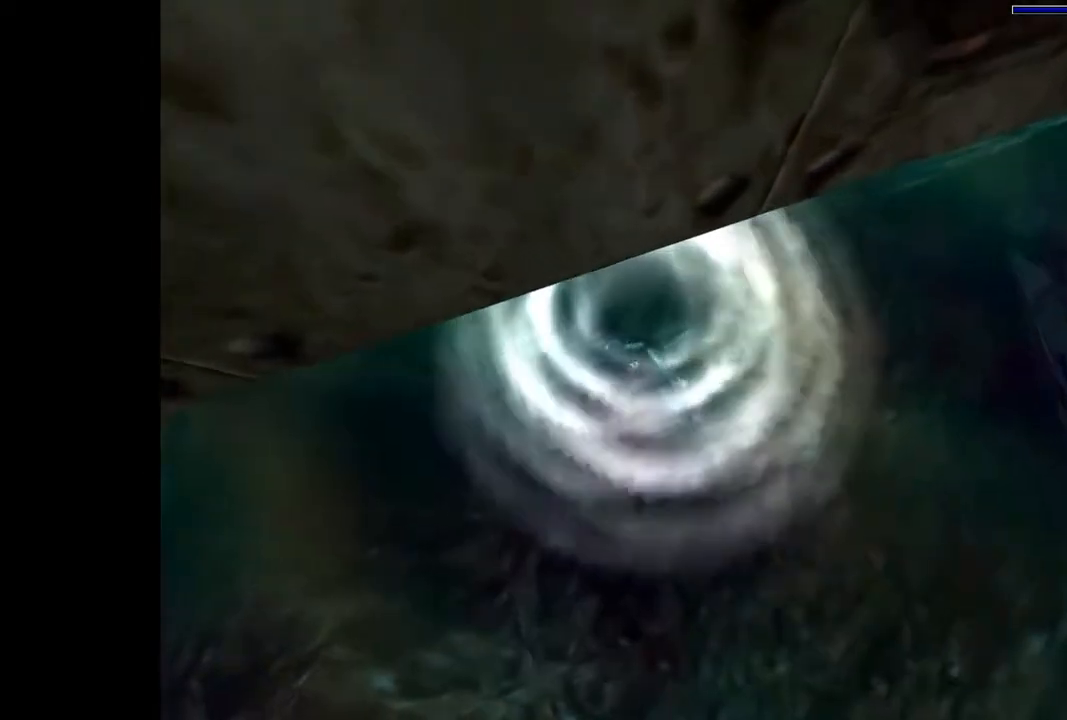
{"buttons": ["CROSS"], "events": [[133, "DPAD_DOWN", "up"], [167, "CROSS", "down"], [167, "SQUARE", "up"], [200, "DPAD_UP", "down"], [400, "DPAD_UP", "up"]]}
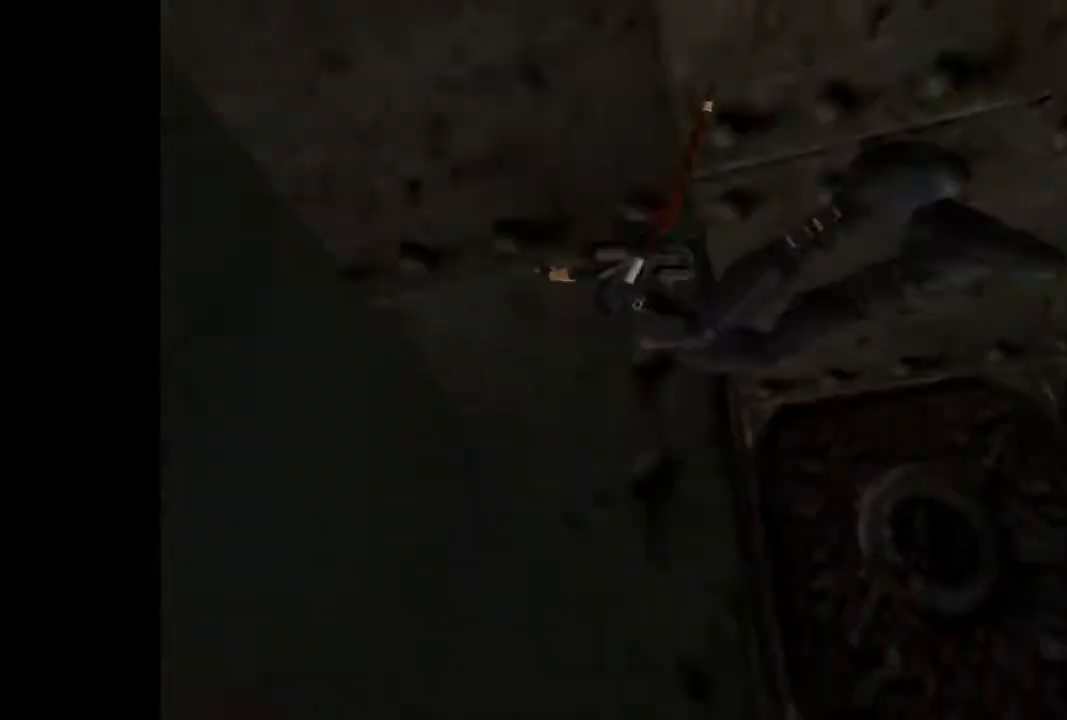
{"buttons": ["DPAD_LEFT"], "events": [[67, "CROSS", "up"], [167, "DPAD_LEFT", "down"]]}
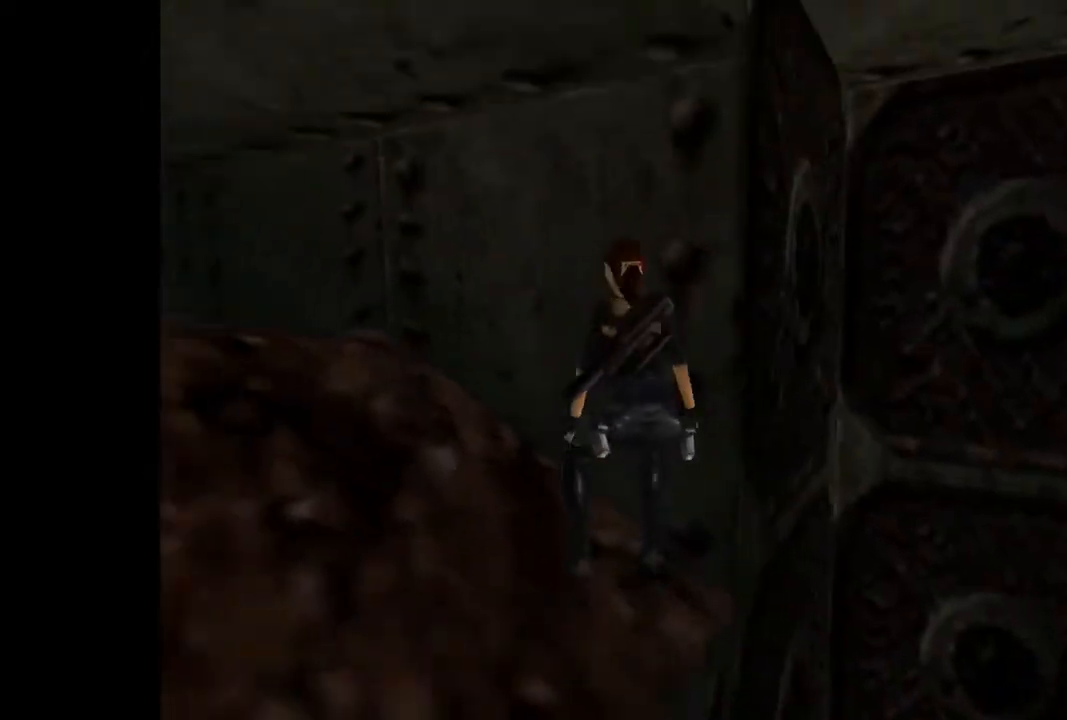
{"buttons": ["DPAD_LEFT"], "events": []}
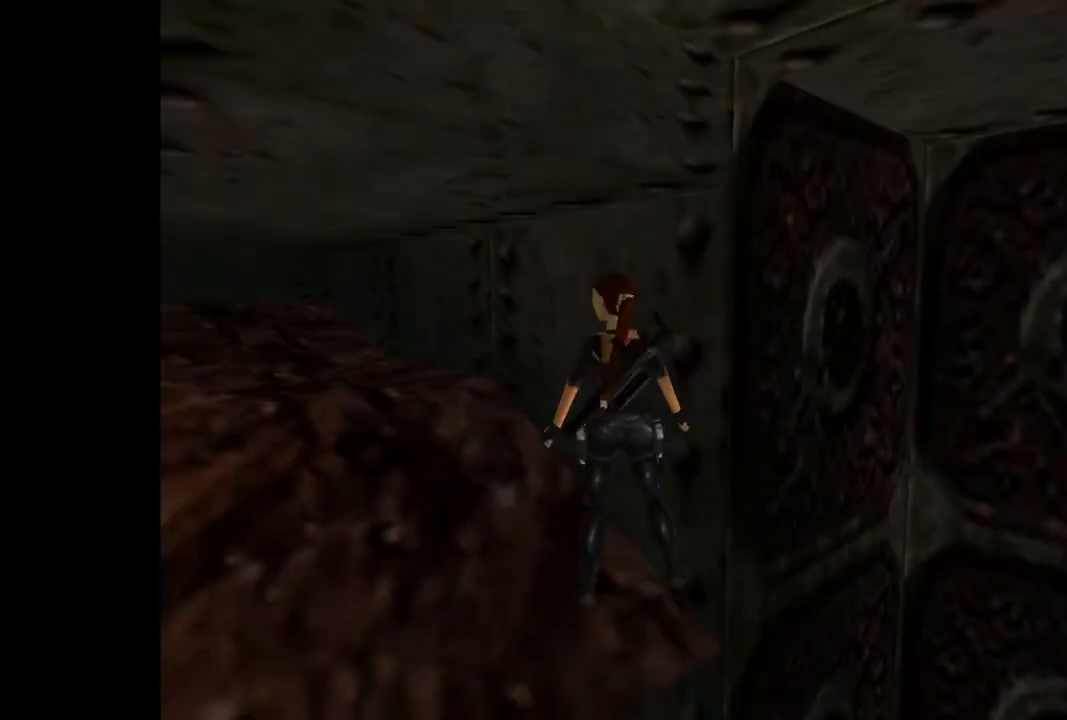
{"buttons": ["DPAD_LEFT"], "events": []}
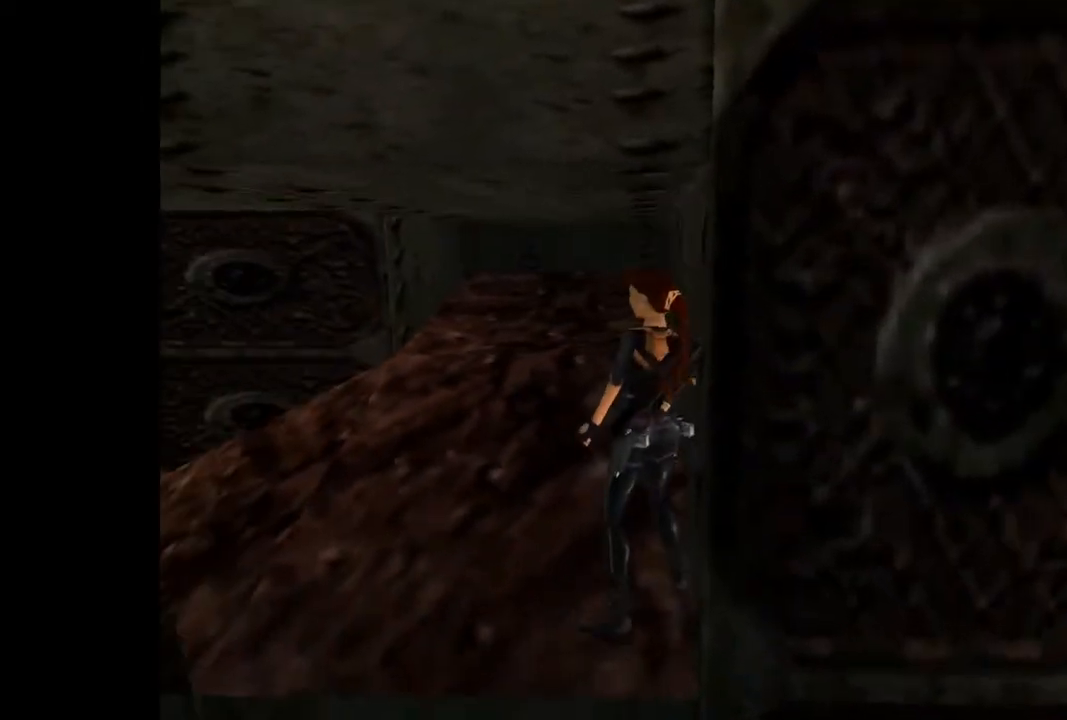
{"buttons": ["DPAD_UP", "DPAD_LEFT"], "events": [[33, "DPAD_UP", "down"], [167, "DPAD_LEFT", "up"], [400, "DPAD_LEFT", "down"]]}